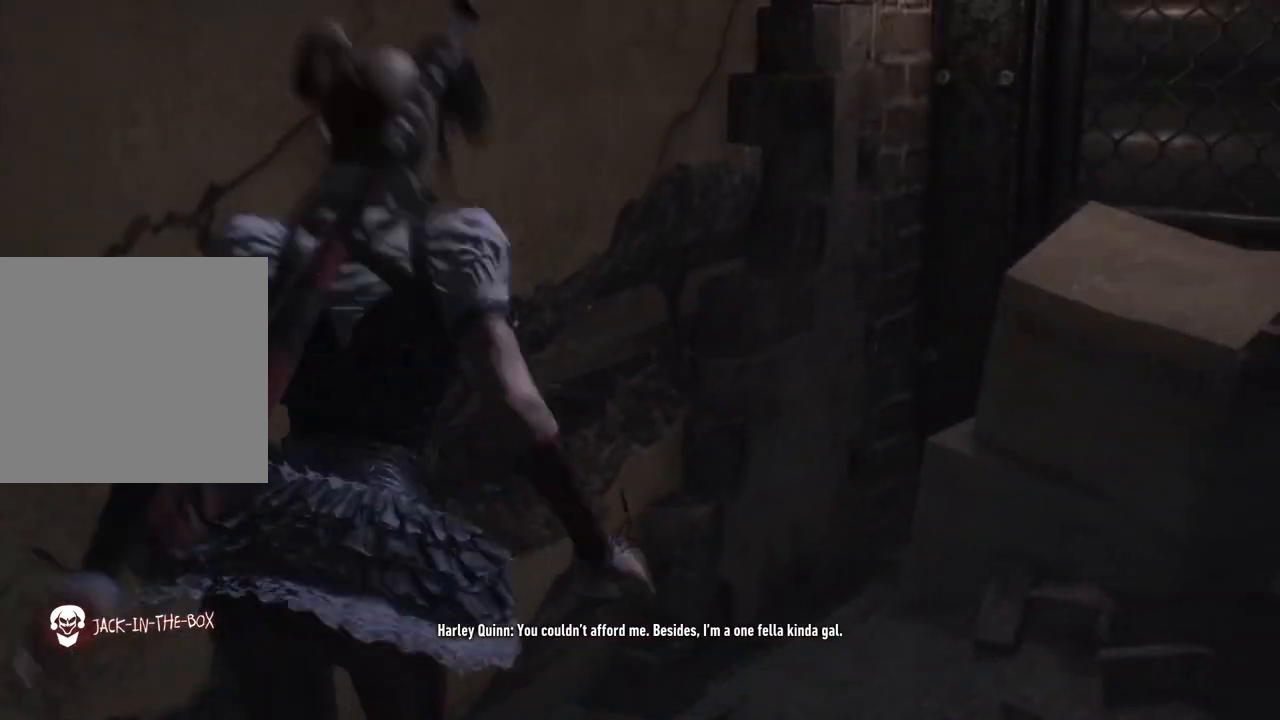
Gameplay with a controller (Xbox layout); each line is a JSON object with the inputs held at the frame after it. "events" lists button and stick changes between this image and that frame as [ms after this image, input, new state], when the widget could be followed in between.
{"buttons": ["L2"], "left_stick": "down", "right_stick": "down", "events": [[317, "right_stick", "down"]]}
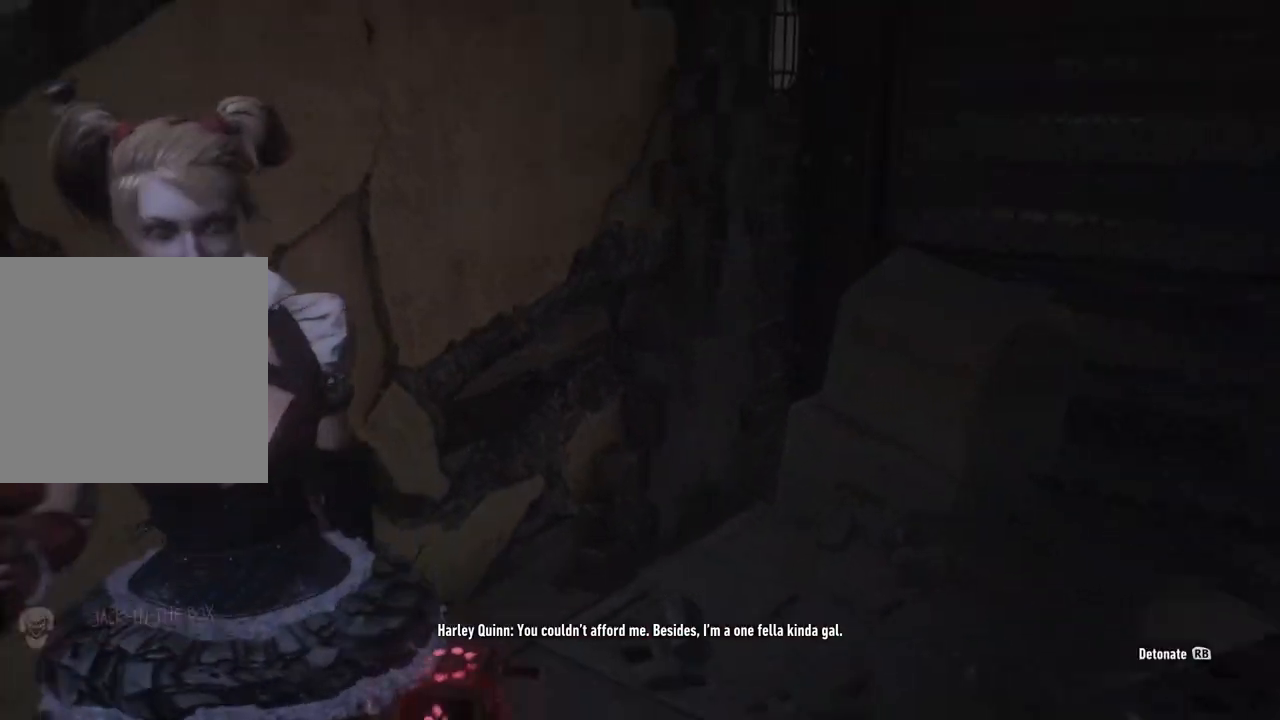
{"buttons": ["L2"], "left_stick": "down", "right_stick": "center", "events": [[183, "right_stick", "center"], [283, "L2", "up"], [350, "L2", "down"]]}
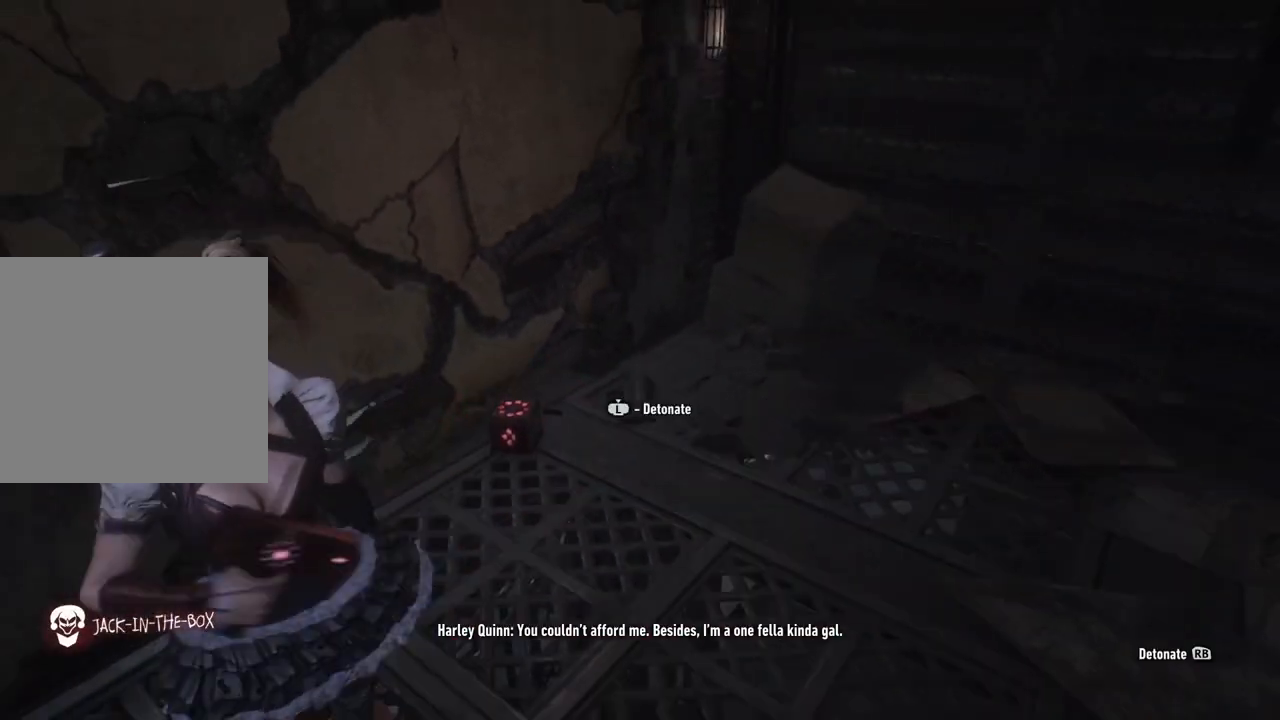
{"buttons": ["L2", "L3"], "left_stick": "down", "right_stick": "center", "events": [[450, "L3", "down"]]}
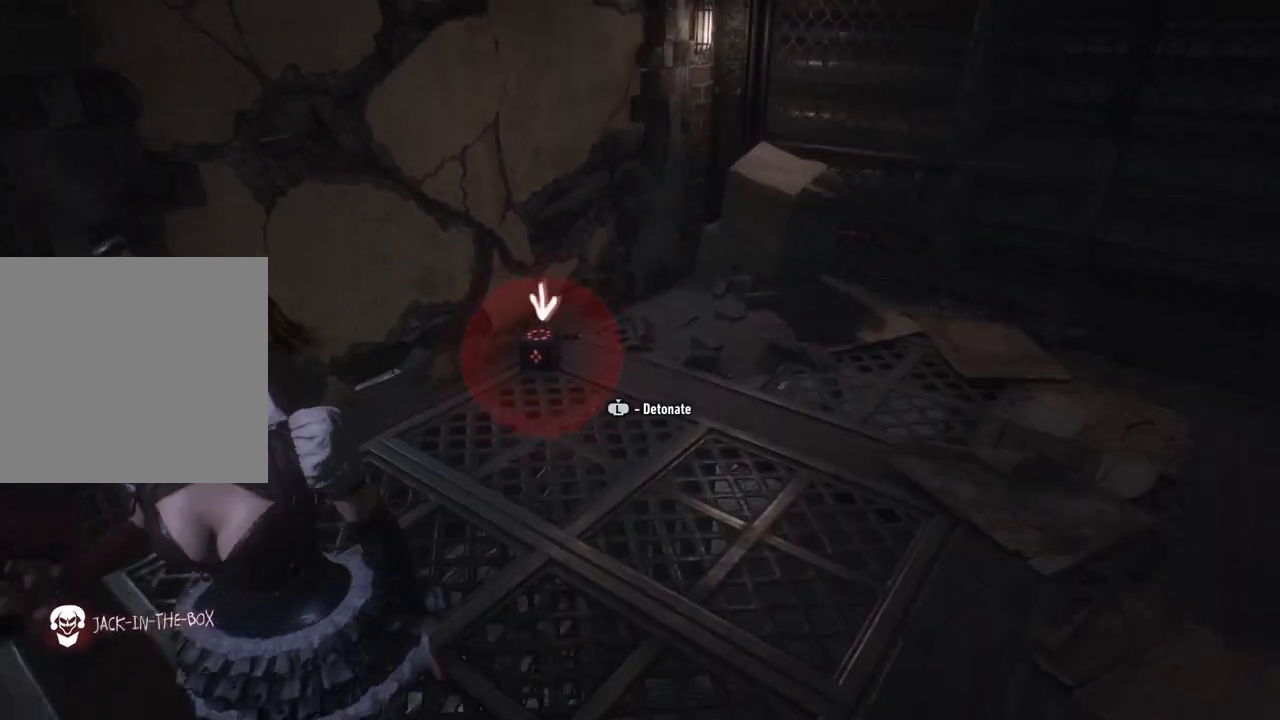
{"buttons": ["L2"], "left_stick": "down", "right_stick": "center", "events": [[217, "L3", "up"]]}
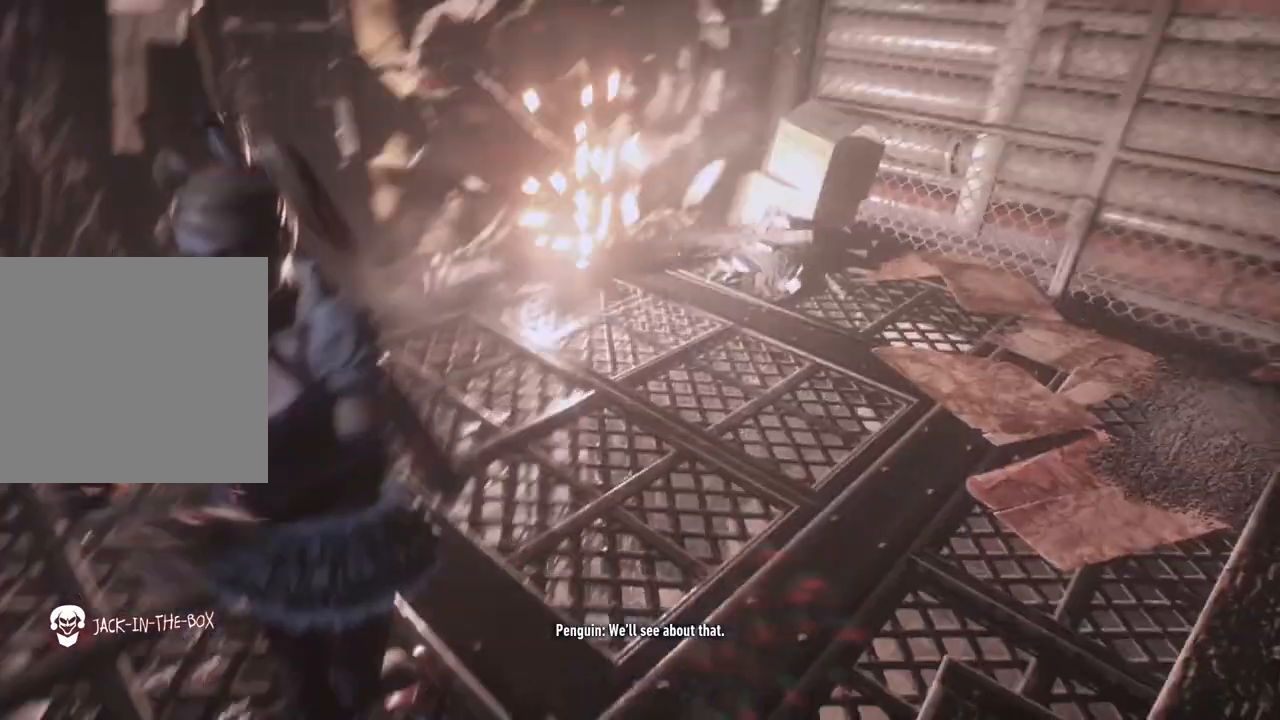
{"buttons": ["L2"], "left_stick": "up", "right_stick": "center", "events": [[100, "left_stick", "center"], [250, "left_stick", "up"]]}
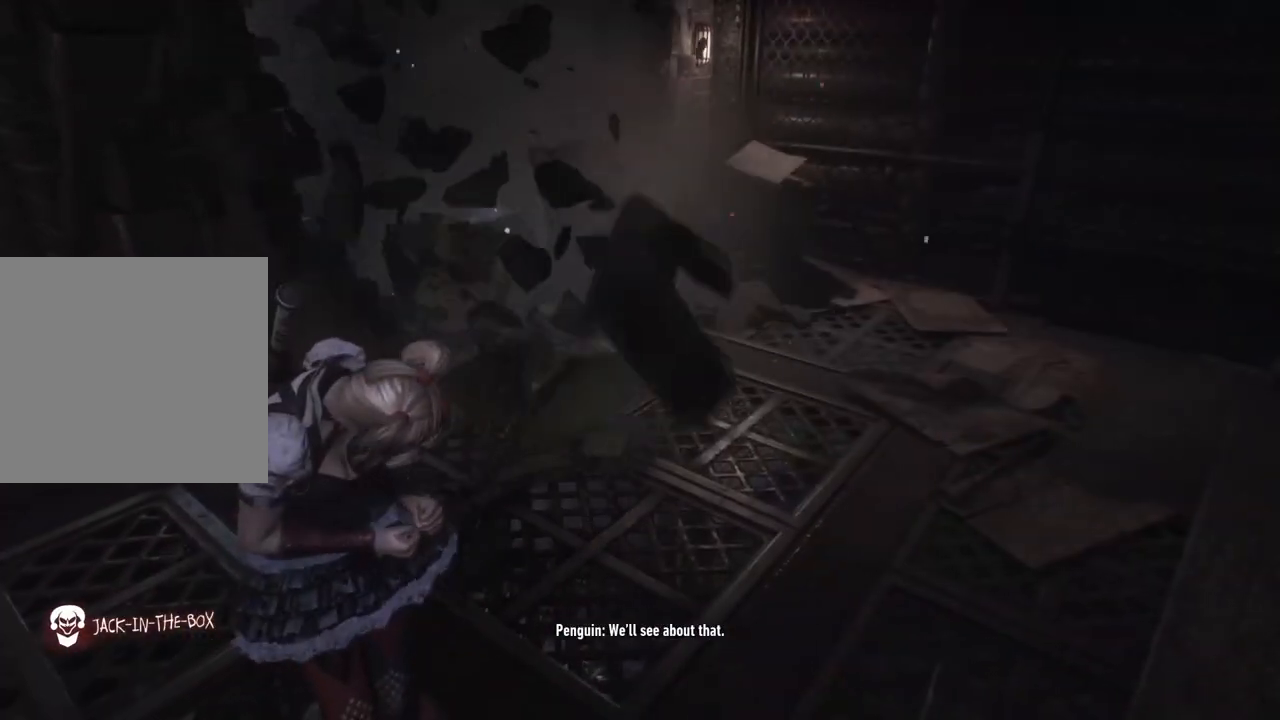
{"buttons": ["L2"], "left_stick": "up", "right_stick": "center", "events": []}
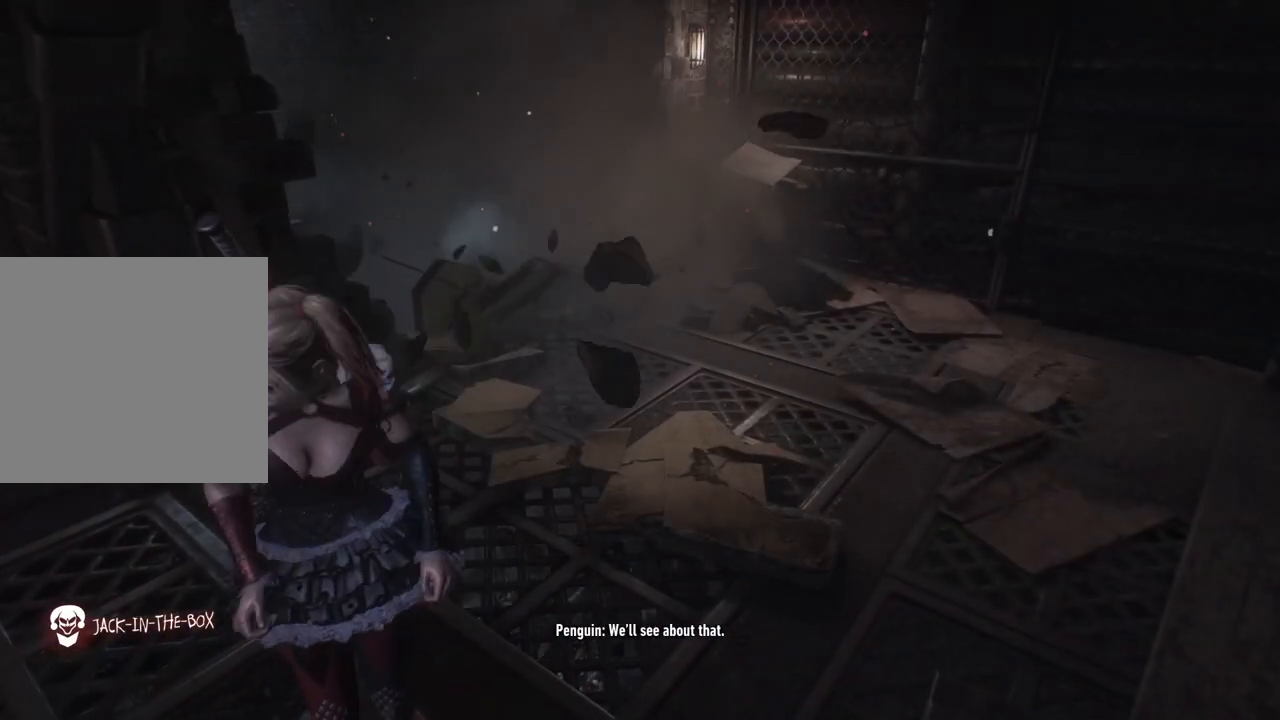
{"buttons": [], "left_stick": "up-right", "right_stick": "up-left", "events": [[50, "L2", "up"], [50, "right_stick", "left"], [100, "left_stick", "up-right"], [383, "right_stick", "up-left"]]}
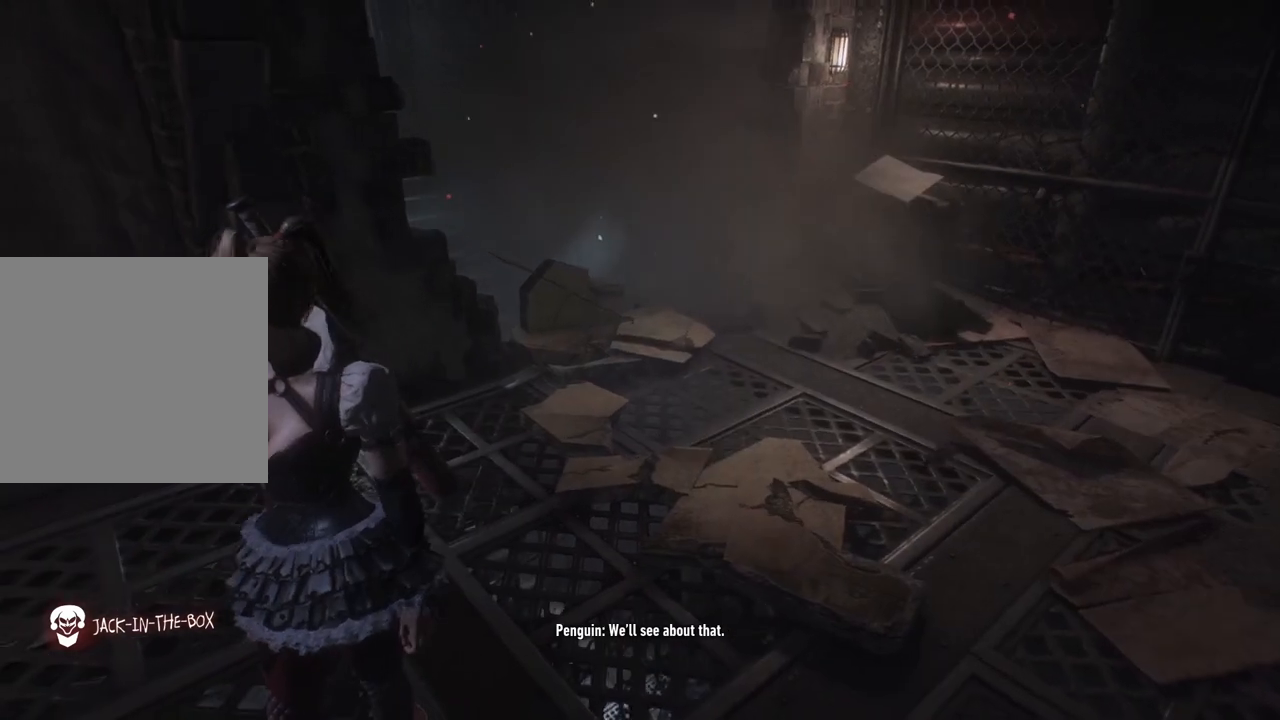
{"buttons": [], "left_stick": "up-right", "right_stick": "up-left", "events": []}
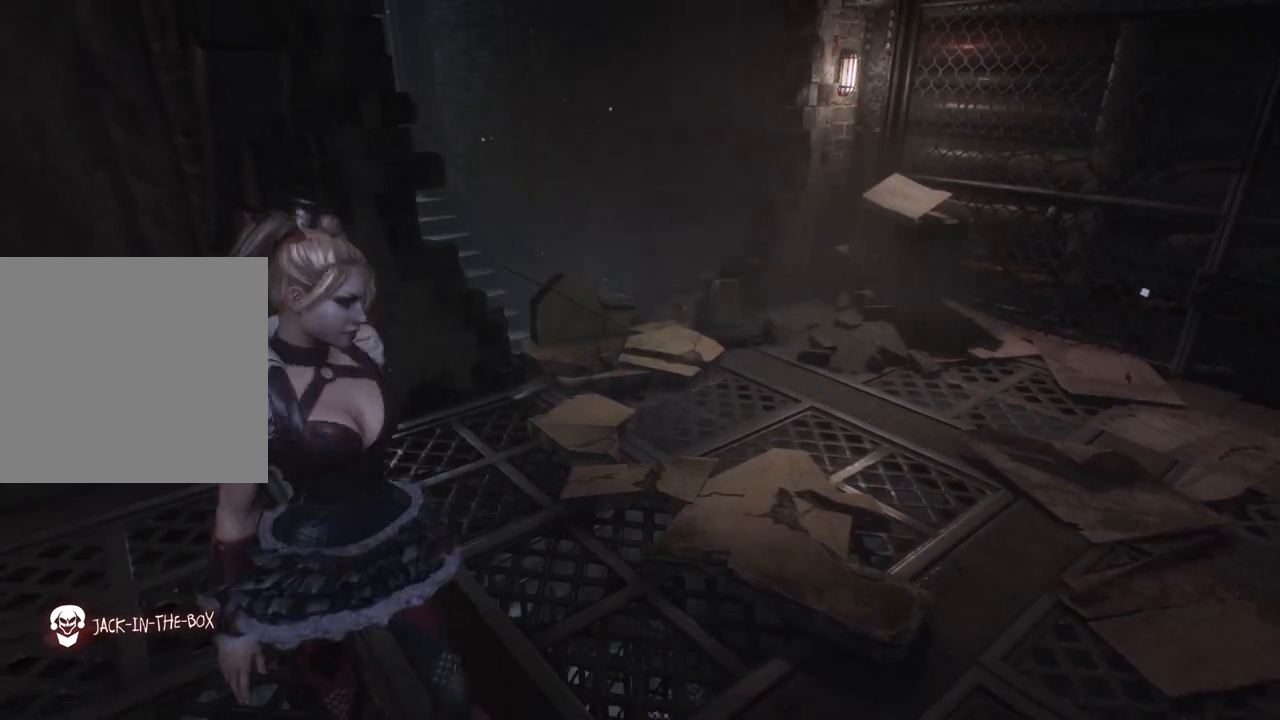
{"buttons": [], "left_stick": "up-right", "right_stick": "left", "events": [[267, "right_stick", "center"], [383, "right_stick", "left"]]}
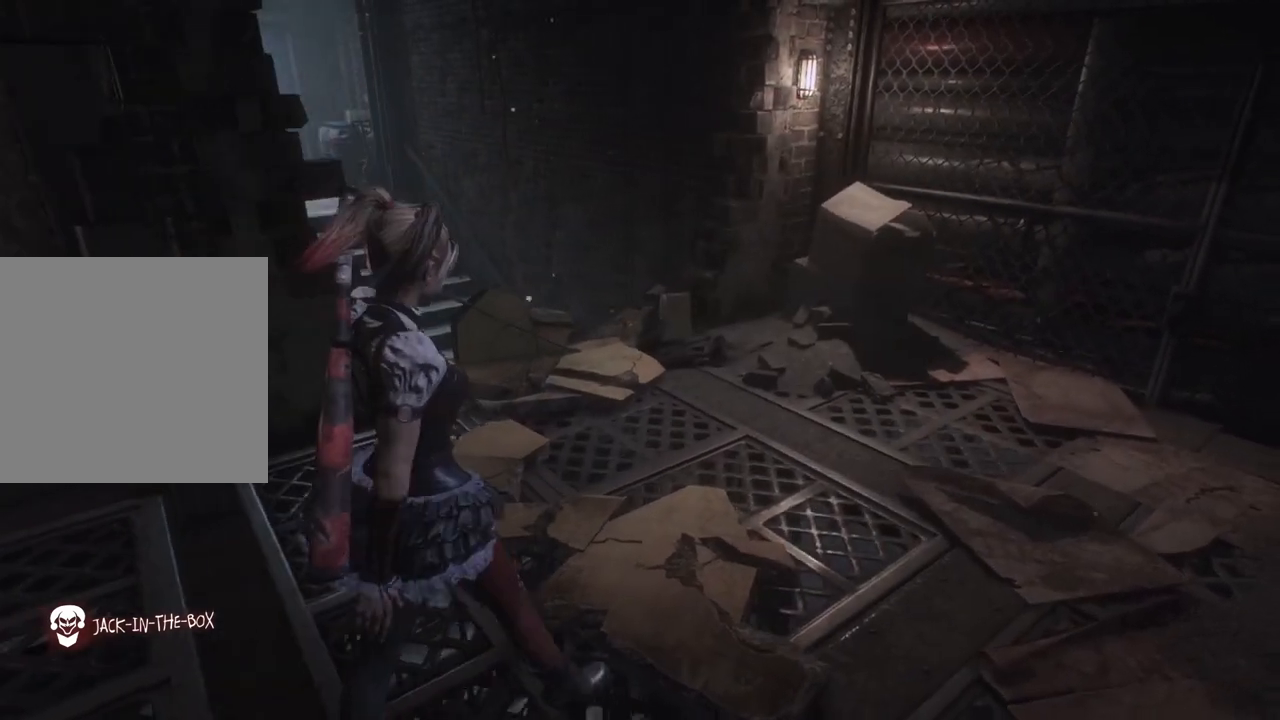
{"buttons": [], "left_stick": "up-right", "right_stick": "up-left", "events": [[233, "right_stick", "up-left"]]}
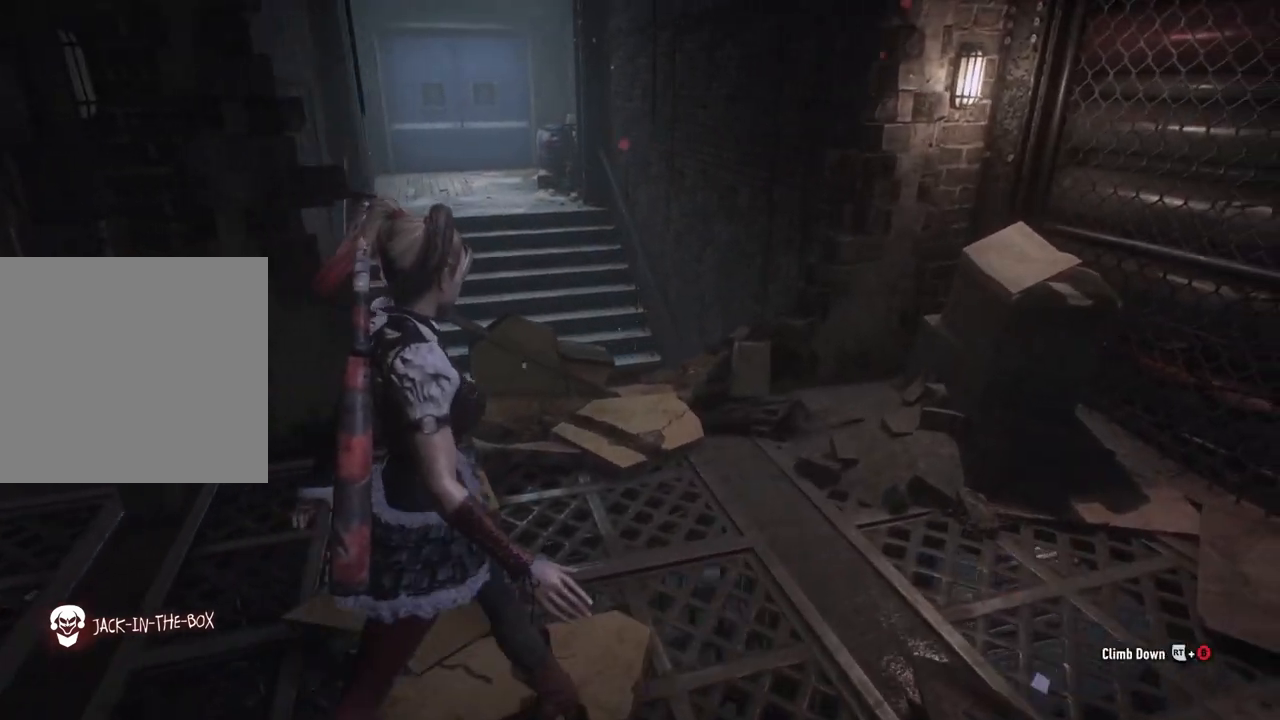
{"buttons": [], "left_stick": "up", "right_stick": "center", "events": [[283, "right_stick", "up"], [400, "right_stick", "center"], [433, "left_stick", "up"]]}
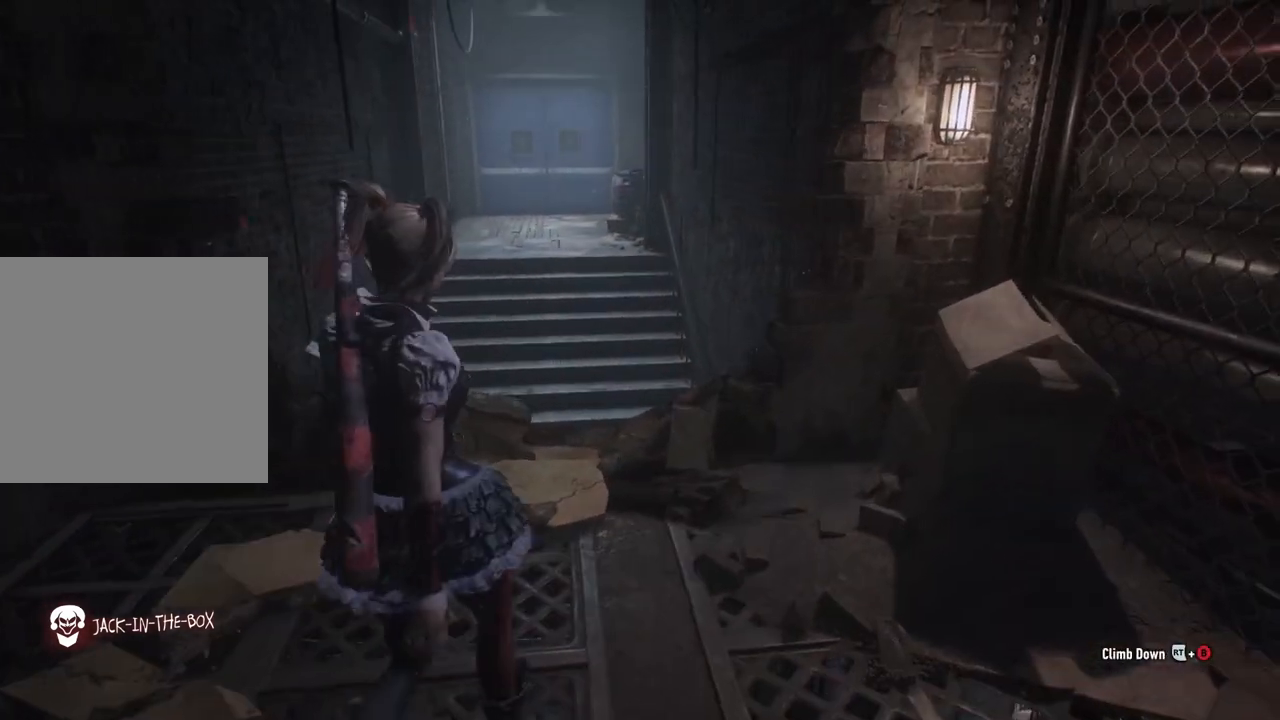
{"buttons": ["A"], "left_stick": "up", "right_stick": "center", "events": [[167, "A", "down"]]}
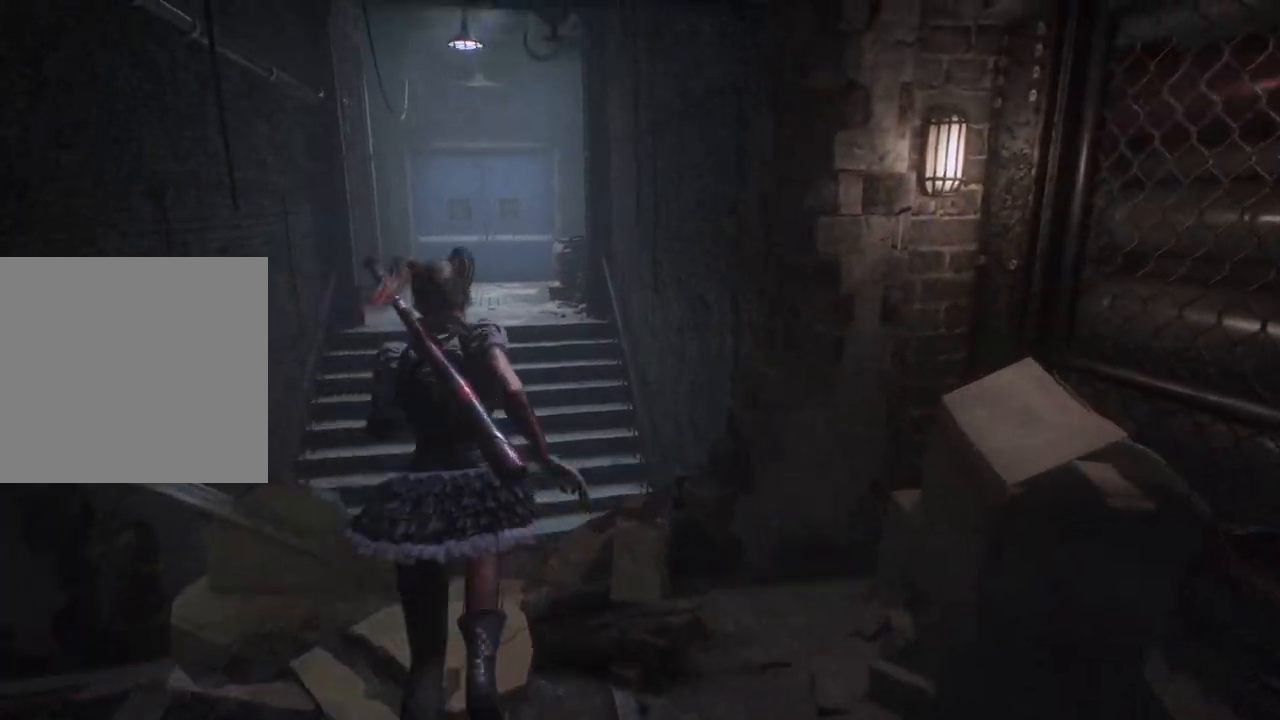
{"buttons": ["A"], "left_stick": "up", "right_stick": "center", "events": []}
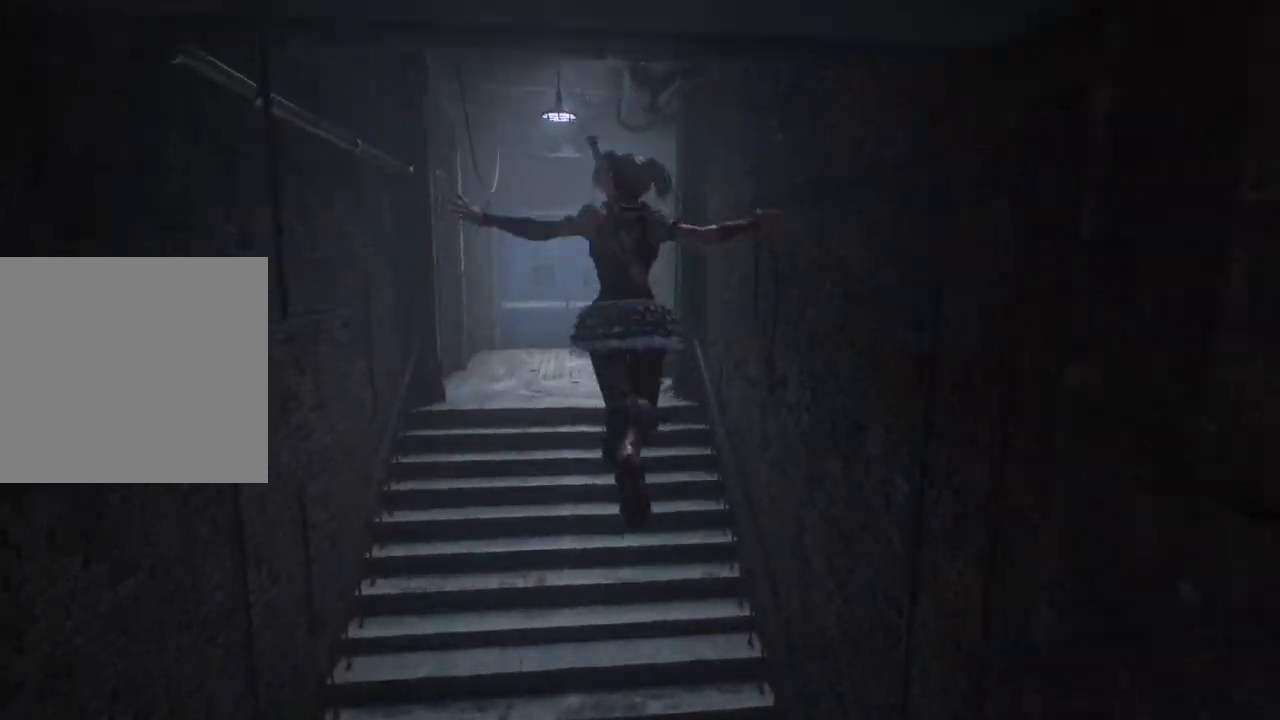
{"buttons": ["A"], "left_stick": "up", "right_stick": "center", "events": []}
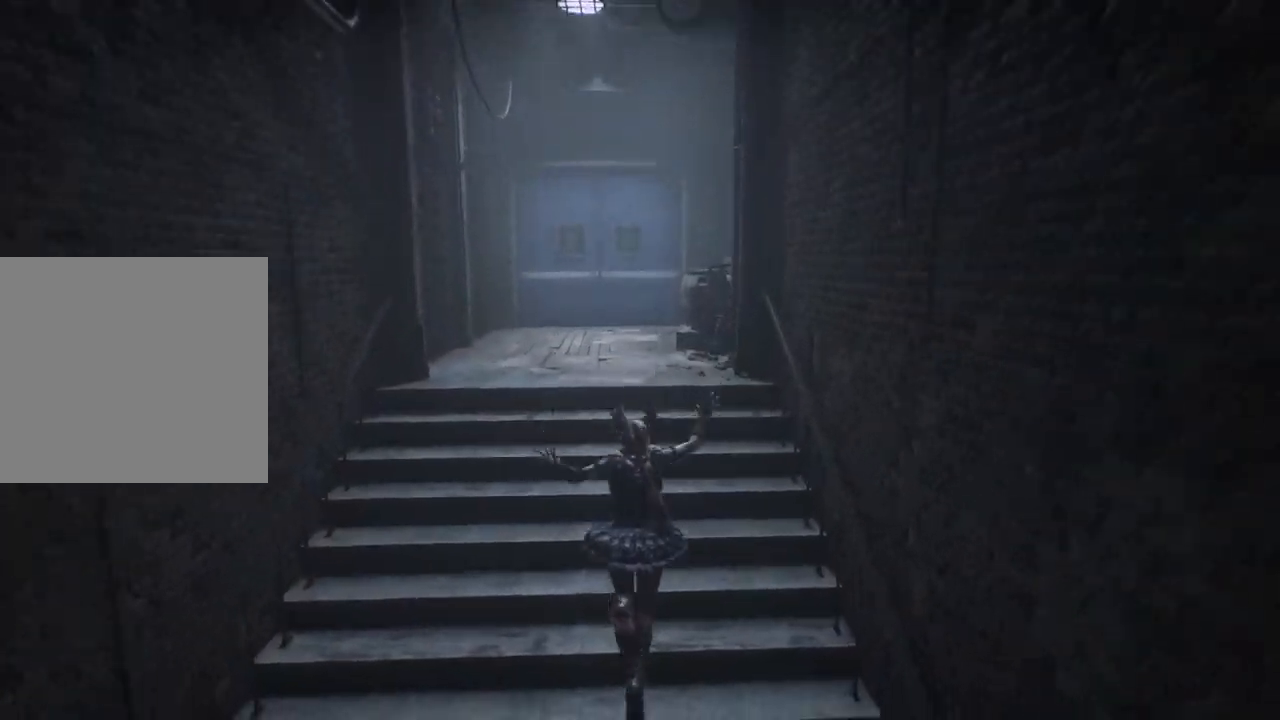
{"buttons": ["A"], "left_stick": "up", "right_stick": "center", "events": []}
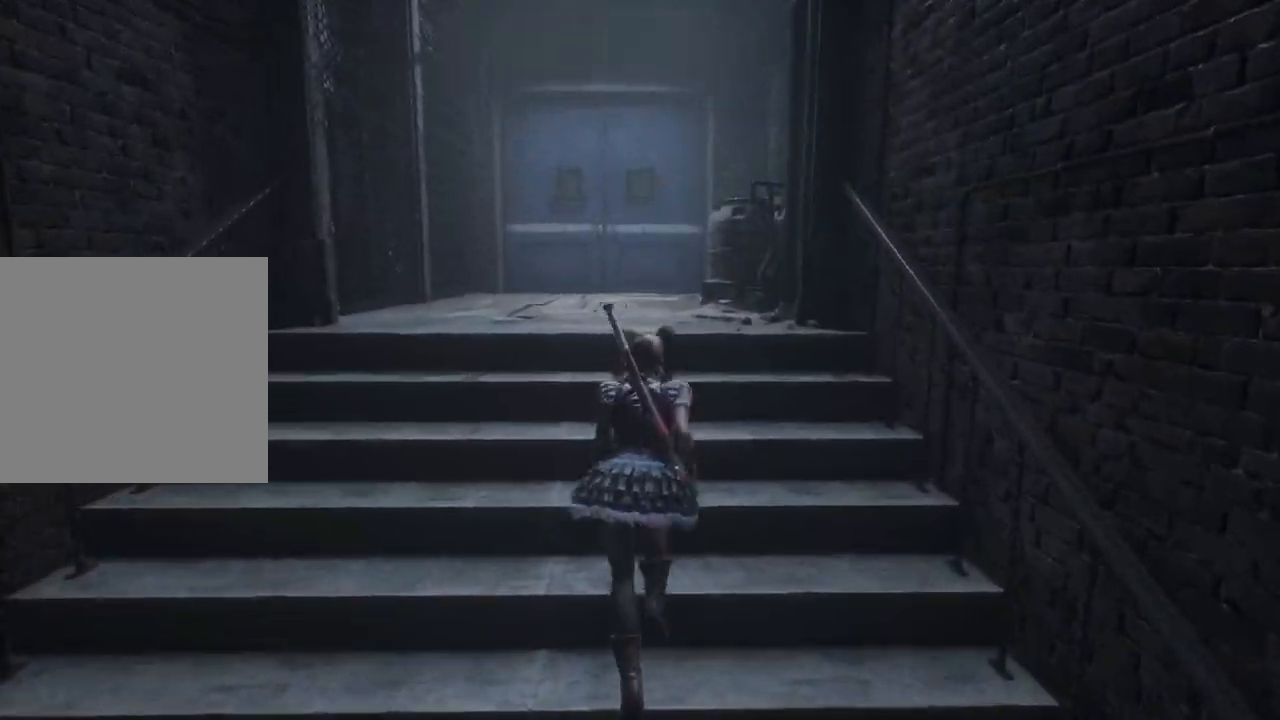
{"buttons": ["A"], "left_stick": "up", "right_stick": "center", "events": []}
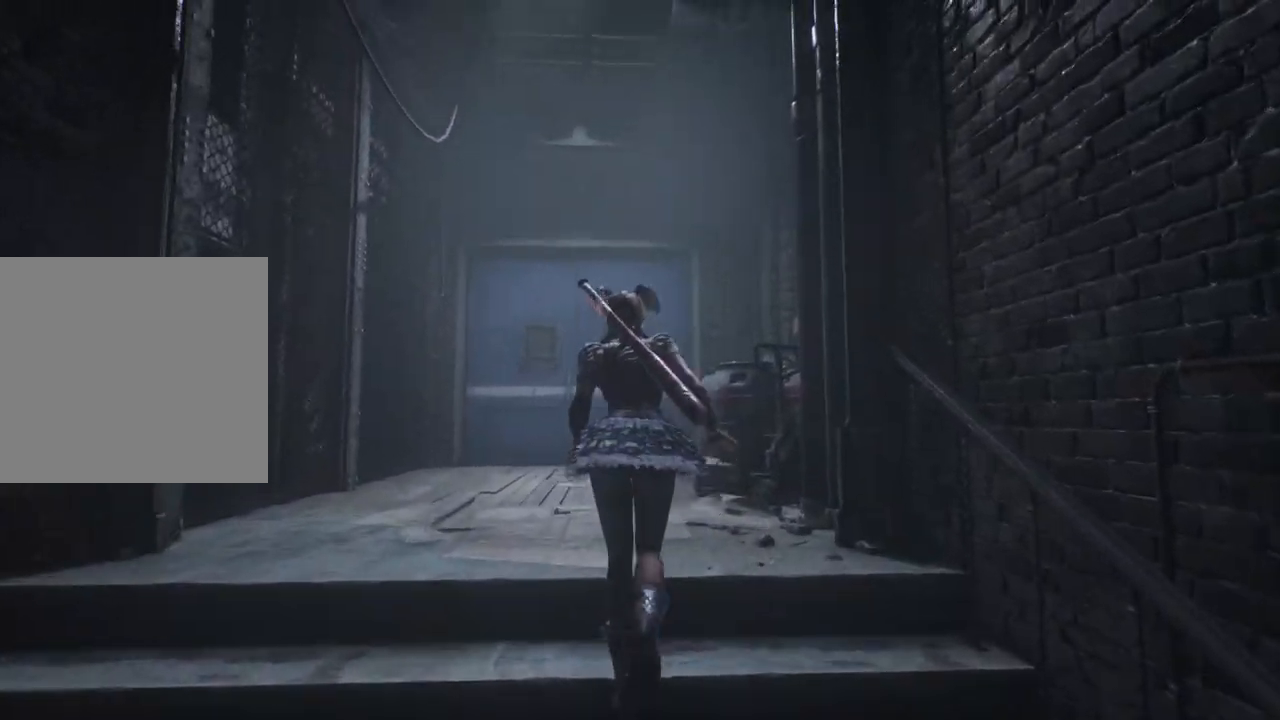
{"buttons": [], "left_stick": "up", "right_stick": "center", "events": [[317, "A", "up"]]}
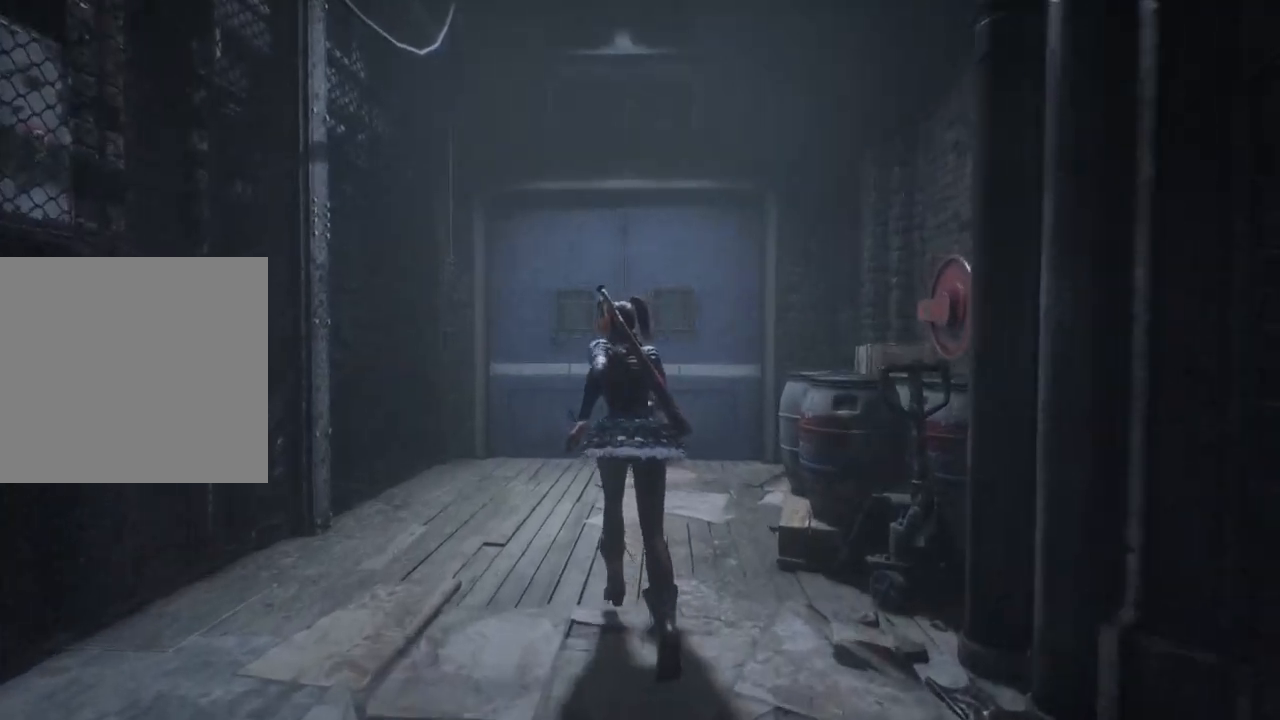
{"buttons": [], "left_stick": "up", "right_stick": "center", "events": []}
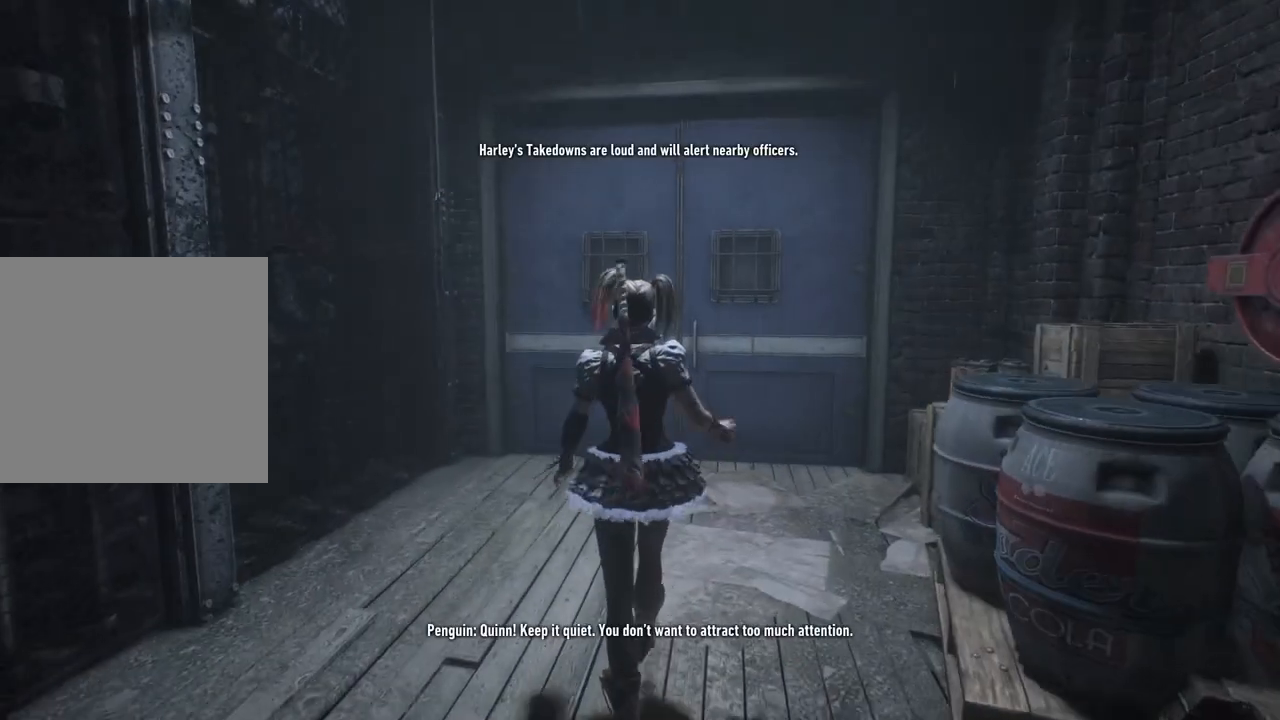
{"buttons": [], "left_stick": "up", "right_stick": "center", "events": []}
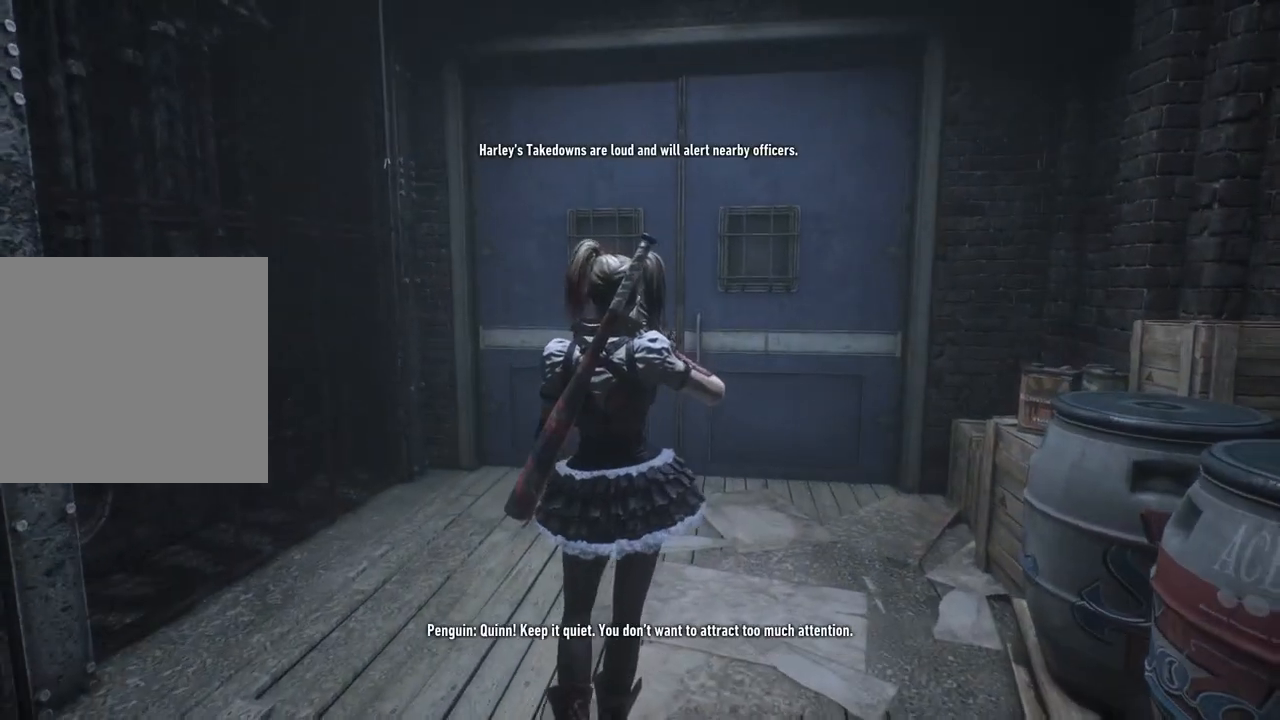
{"buttons": [], "left_stick": "up", "right_stick": "left", "events": [[250, "right_stick", "left"]]}
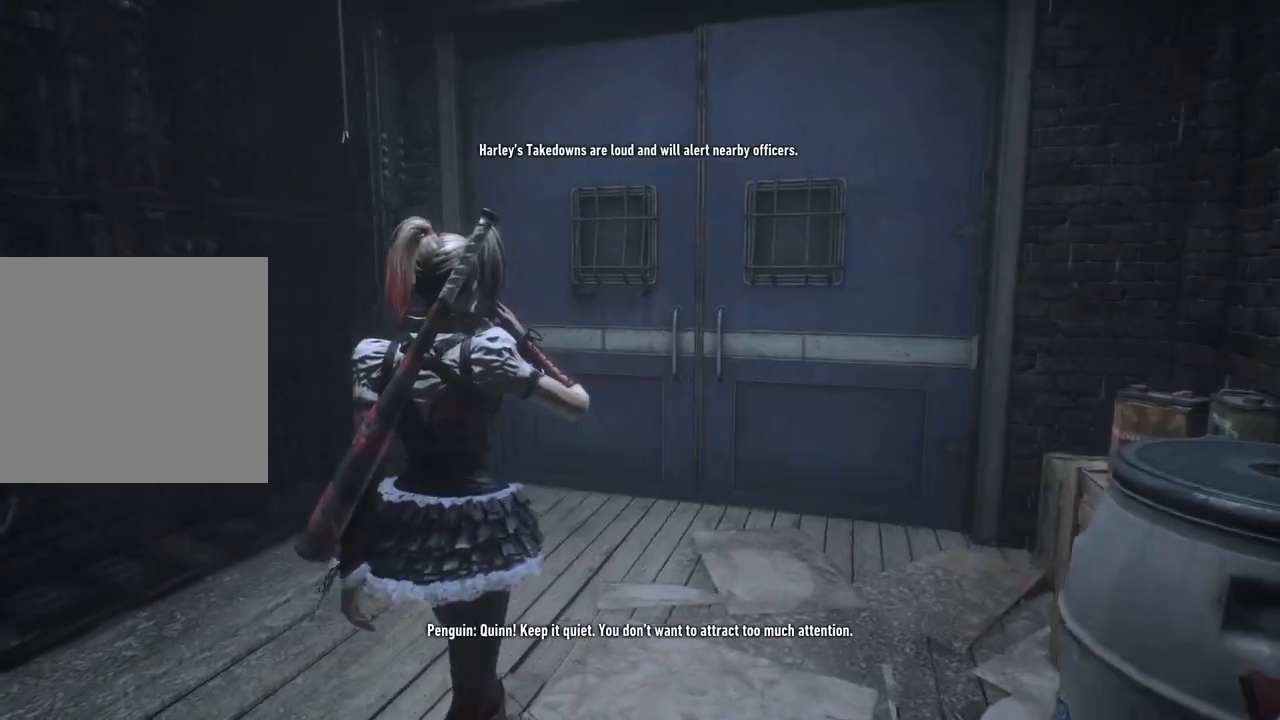
{"buttons": [], "left_stick": "right", "right_stick": "left", "events": [[117, "left_stick", "up-right"], [283, "left_stick", "right"]]}
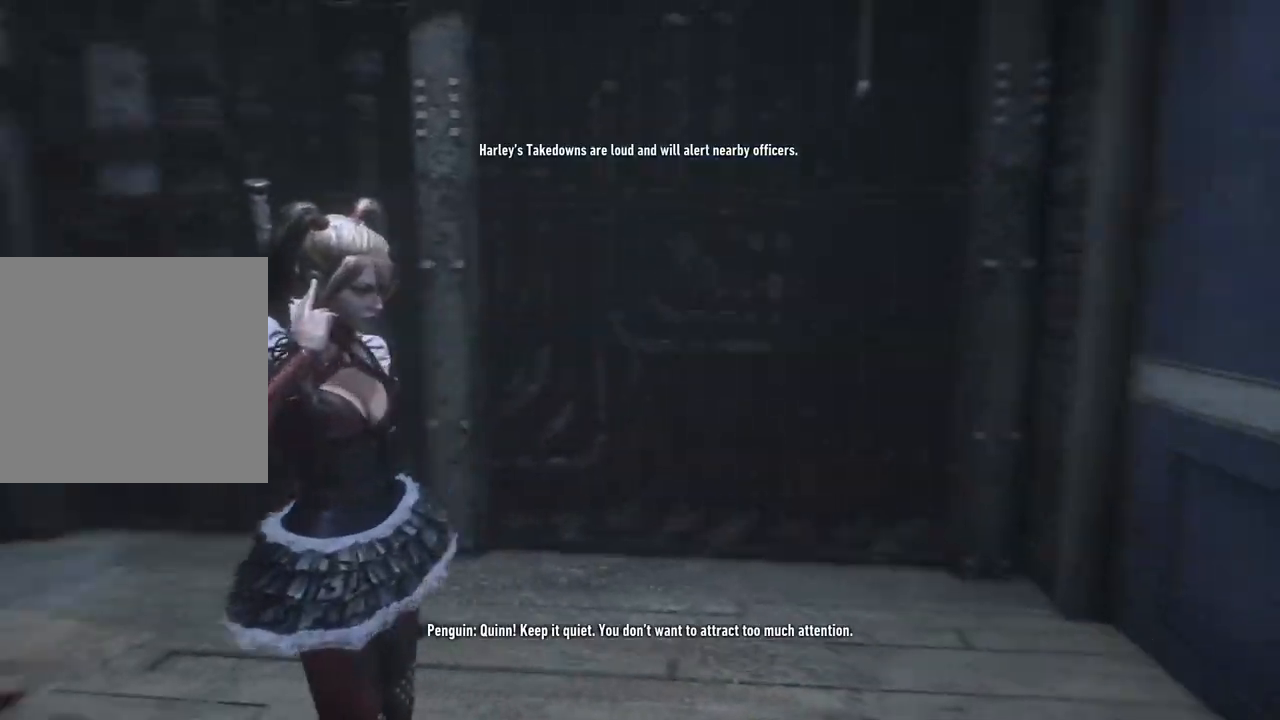
{"buttons": [], "left_stick": "center", "right_stick": "center", "events": [[133, "left_stick", "center"], [217, "right_stick", "center"]]}
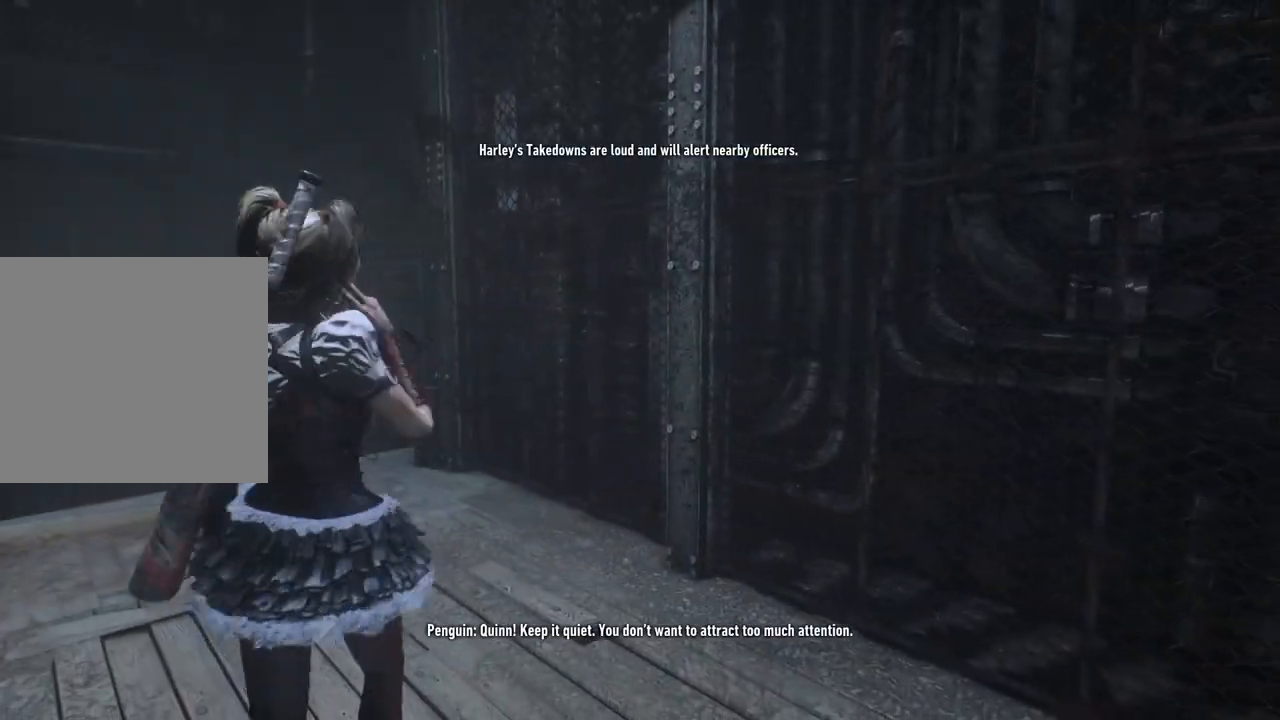
{"buttons": [], "left_stick": "center", "right_stick": "left", "events": [[417, "right_stick", "left"]]}
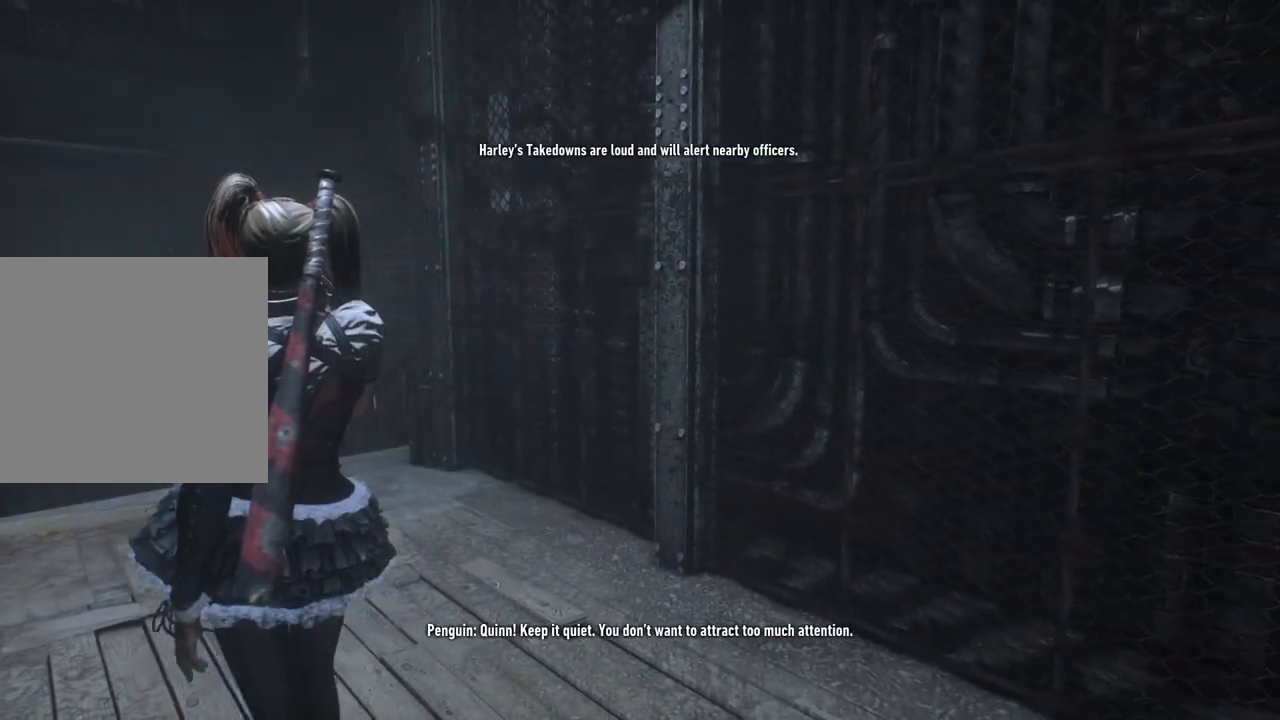
{"buttons": [], "left_stick": "center", "right_stick": "center", "events": [[333, "right_stick", "center"]]}
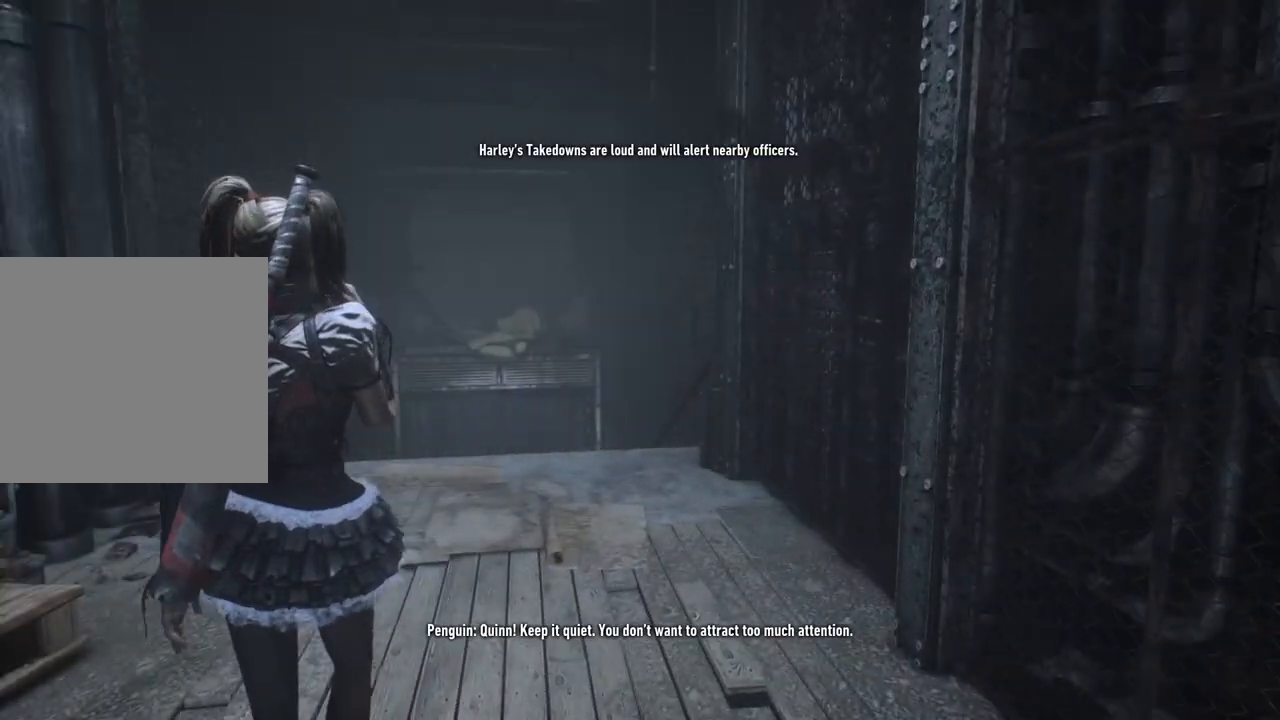
{"buttons": [], "left_stick": "center", "right_stick": "right", "events": [[33, "right_stick", "right"]]}
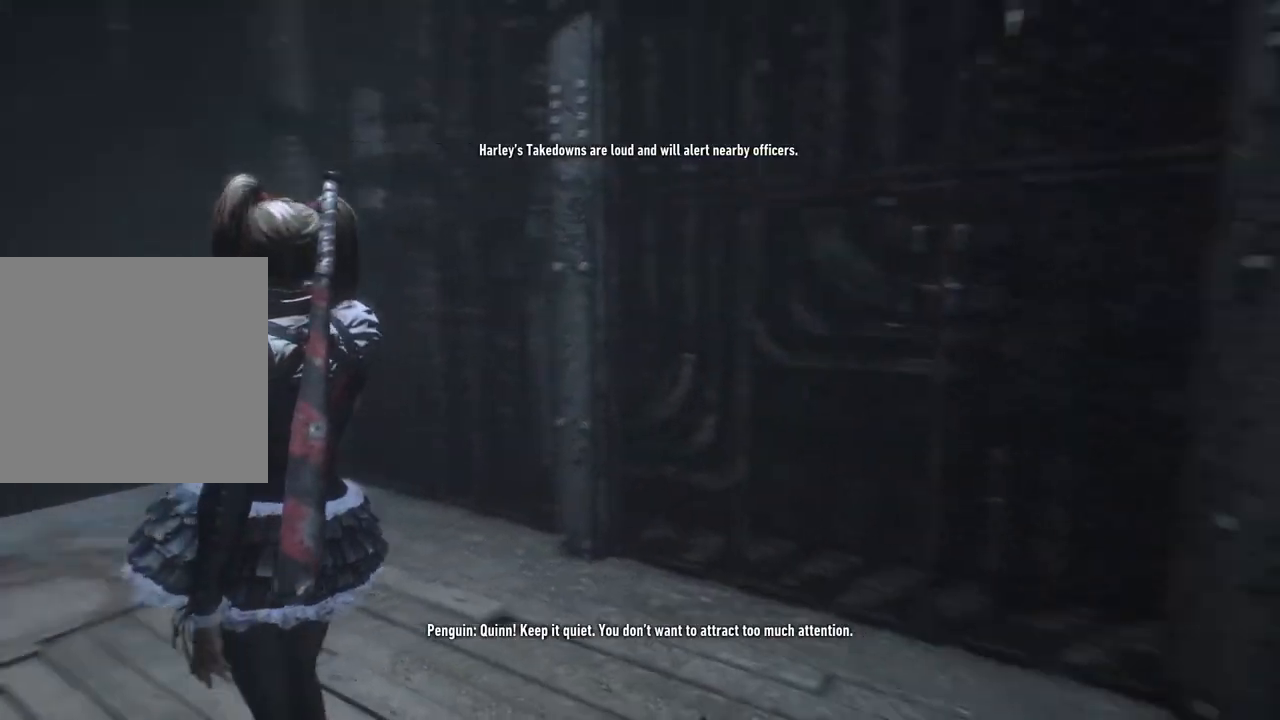
{"buttons": [], "left_stick": "up-right", "right_stick": "right", "events": [[100, "left_stick", "up-right"]]}
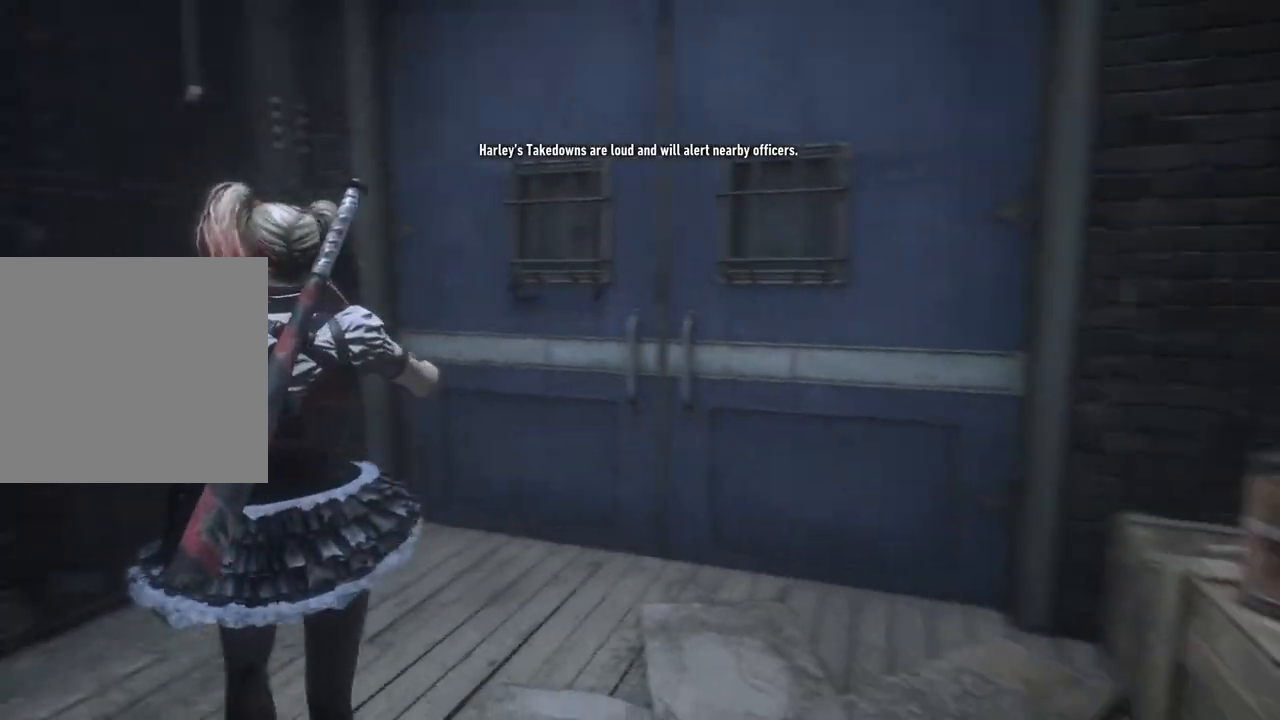
{"buttons": [], "left_stick": "up-right", "right_stick": "center", "events": [[383, "right_stick", "center"]]}
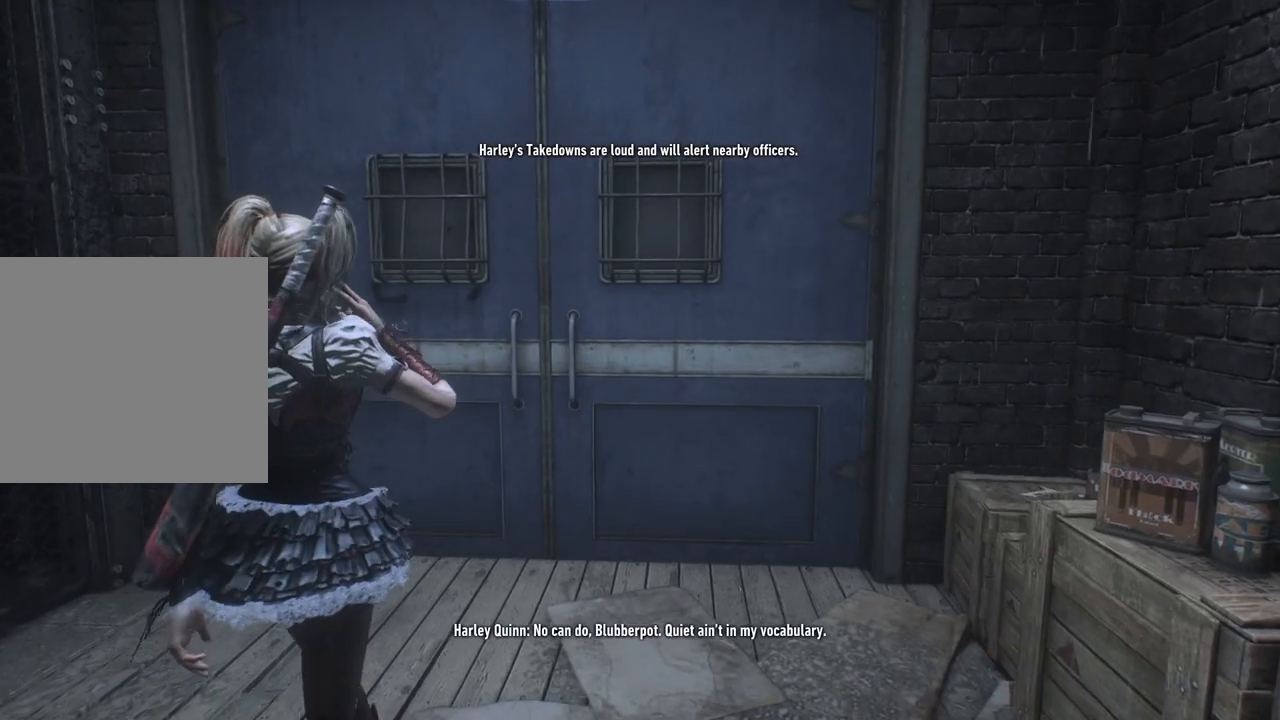
{"buttons": [], "left_stick": "up-right", "right_stick": "center", "events": []}
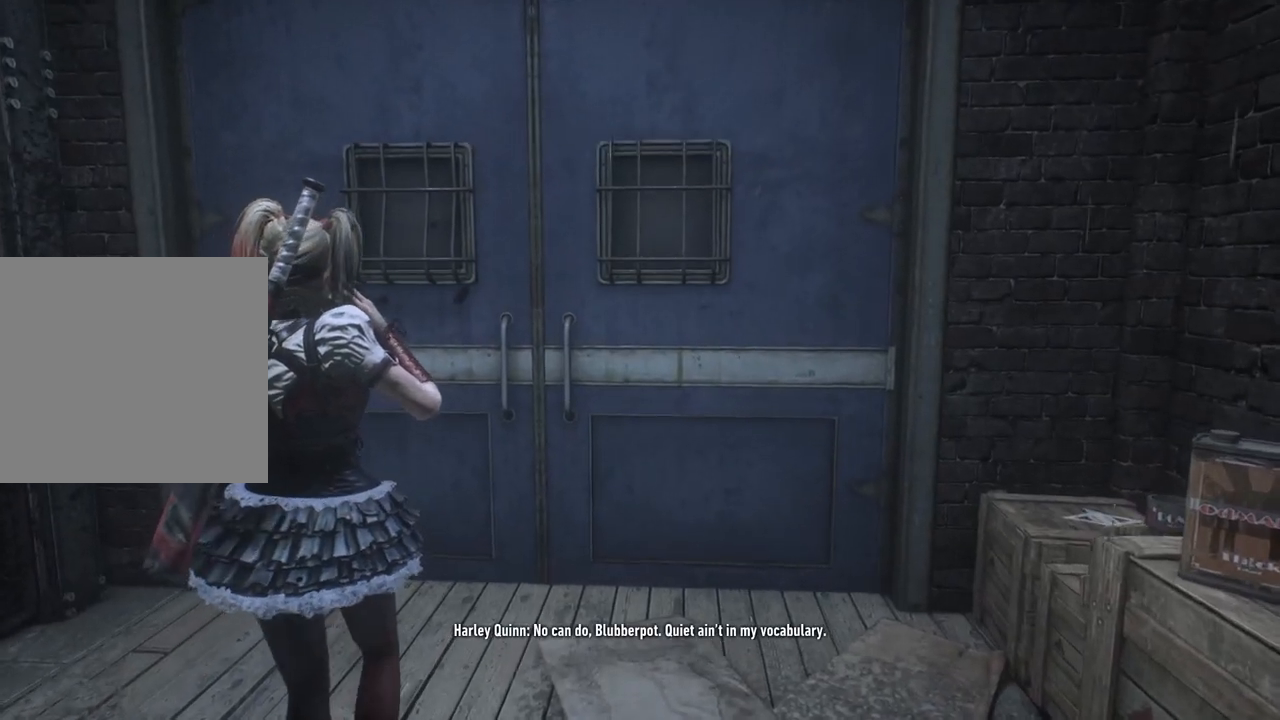
{"buttons": [], "left_stick": "up-right", "right_stick": "center", "events": []}
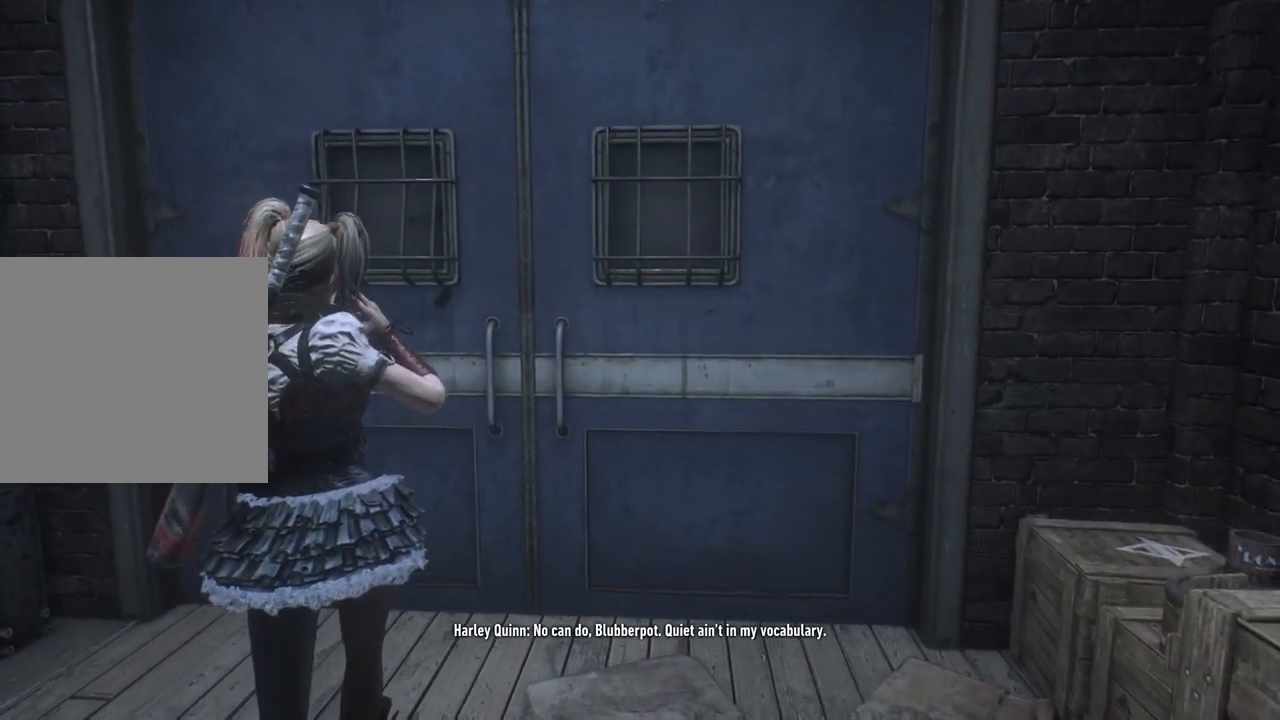
{"buttons": [], "left_stick": "up-right", "right_stick": "center", "events": []}
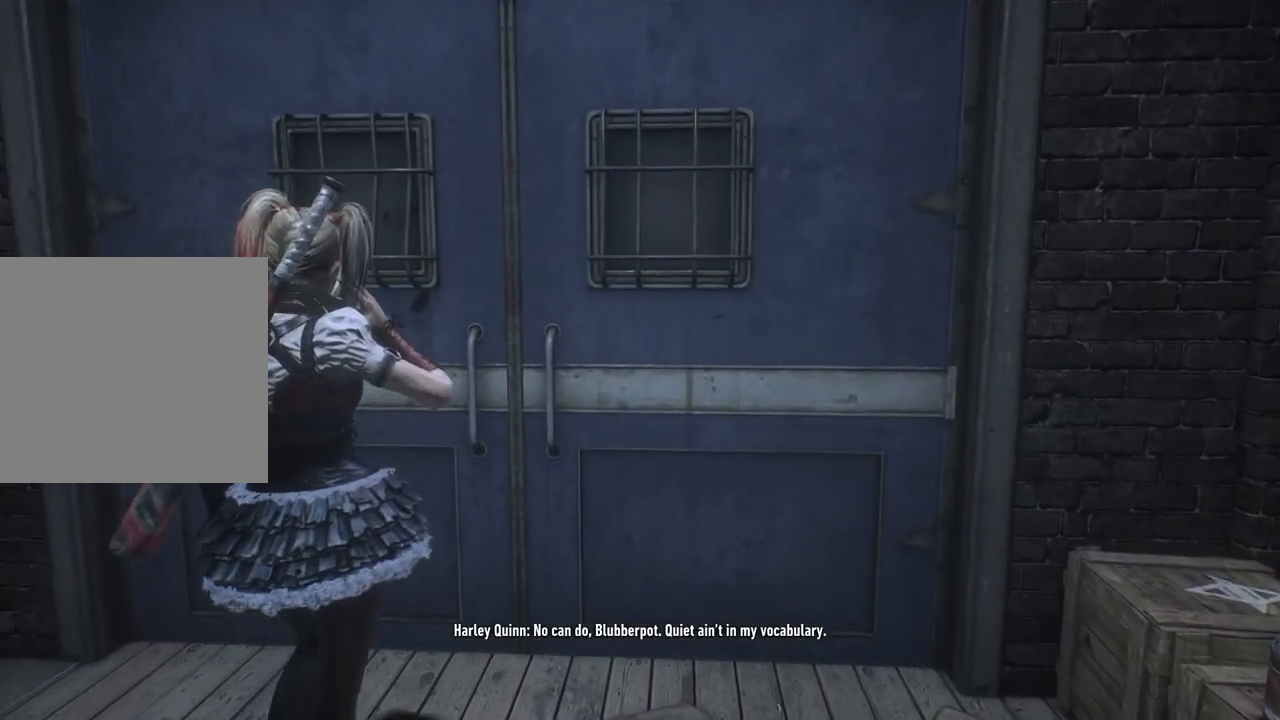
{"buttons": [], "left_stick": "up-right", "right_stick": "center", "events": []}